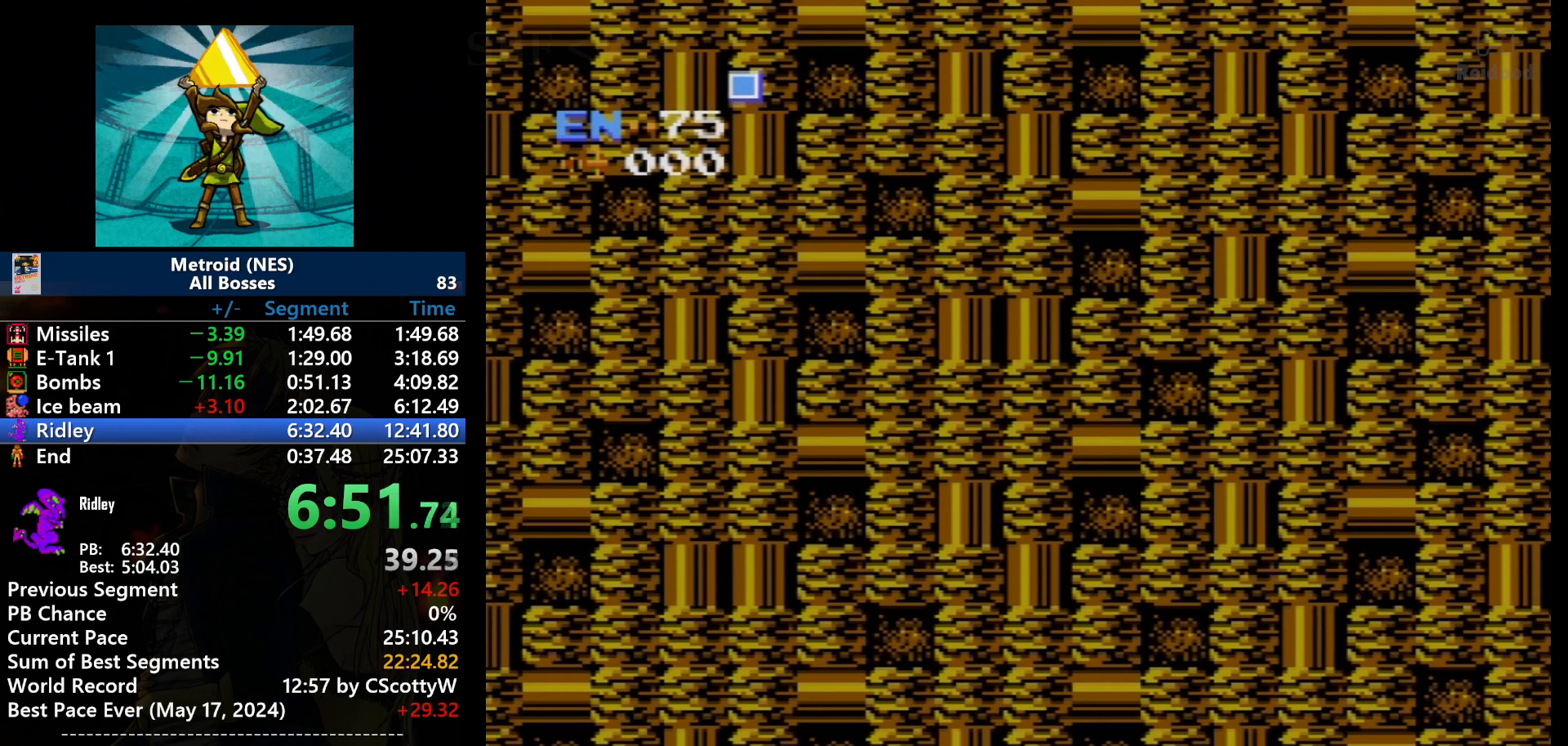
Gameplay with a controller (Nintendo layout); each line is a JSON object with the inputs held at the frame after it. "events" lists button and stick changes between this image and that frame as [ms after this image, input, new state], when the widget could be followed in between. Not read: L3 R3.
{"buttons": [], "events": [[33, "DPAD_RIGHT", "down"], [66, "DPAD_RIGHT", "up"], [200, "DPAD_RIGHT", "down"], [233, "DPAD_RIGHT", "up"], [400, "DPAD_RIGHT", "down"], [433, "DPAD_RIGHT", "up"]]}
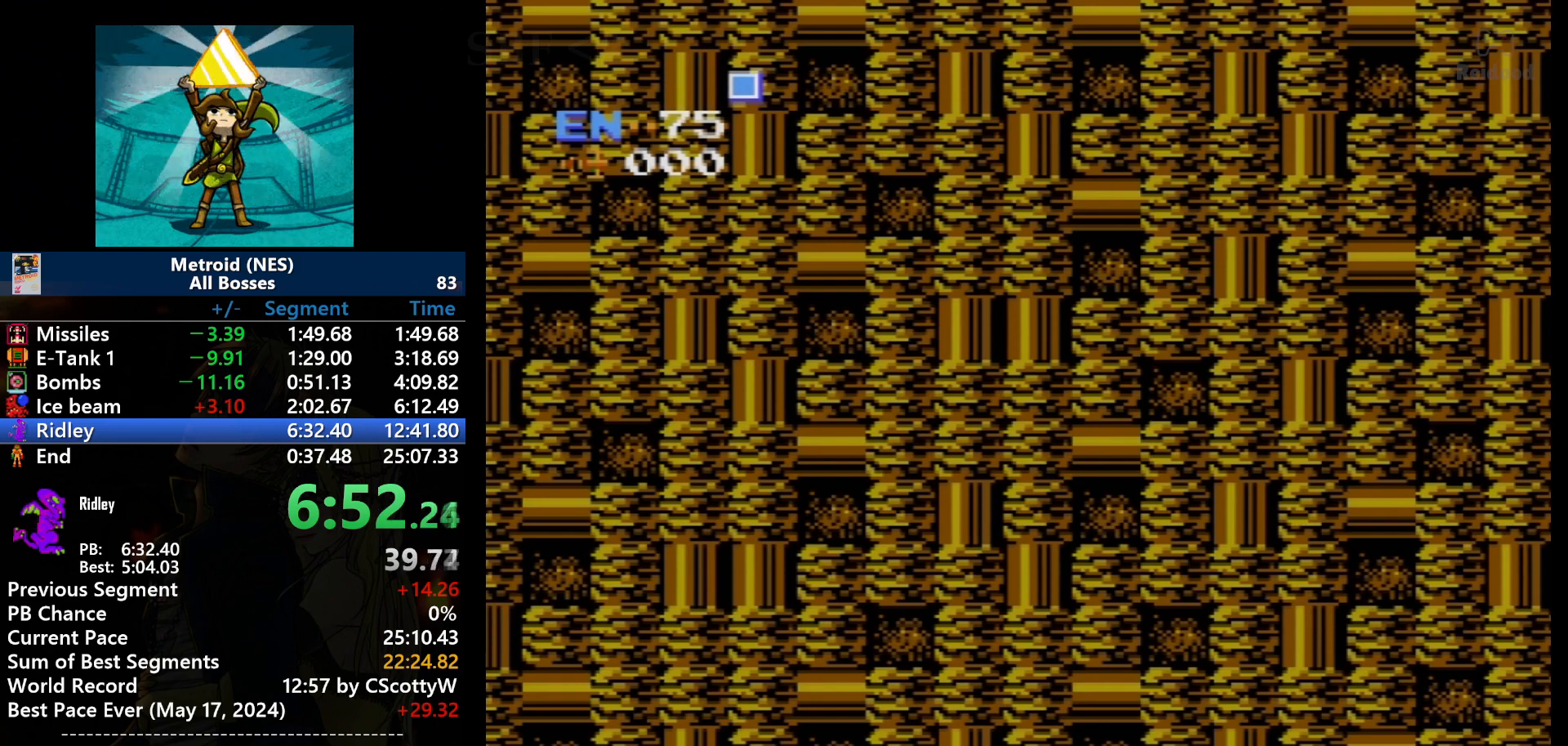
{"buttons": [], "events": [[33, "DPAD_RIGHT", "down"], [100, "DPAD_RIGHT", "up"], [234, "DPAD_RIGHT", "down"], [300, "DPAD_RIGHT", "up"], [400, "DPAD_RIGHT", "down"], [434, "DPAD_RIGHT", "up"]]}
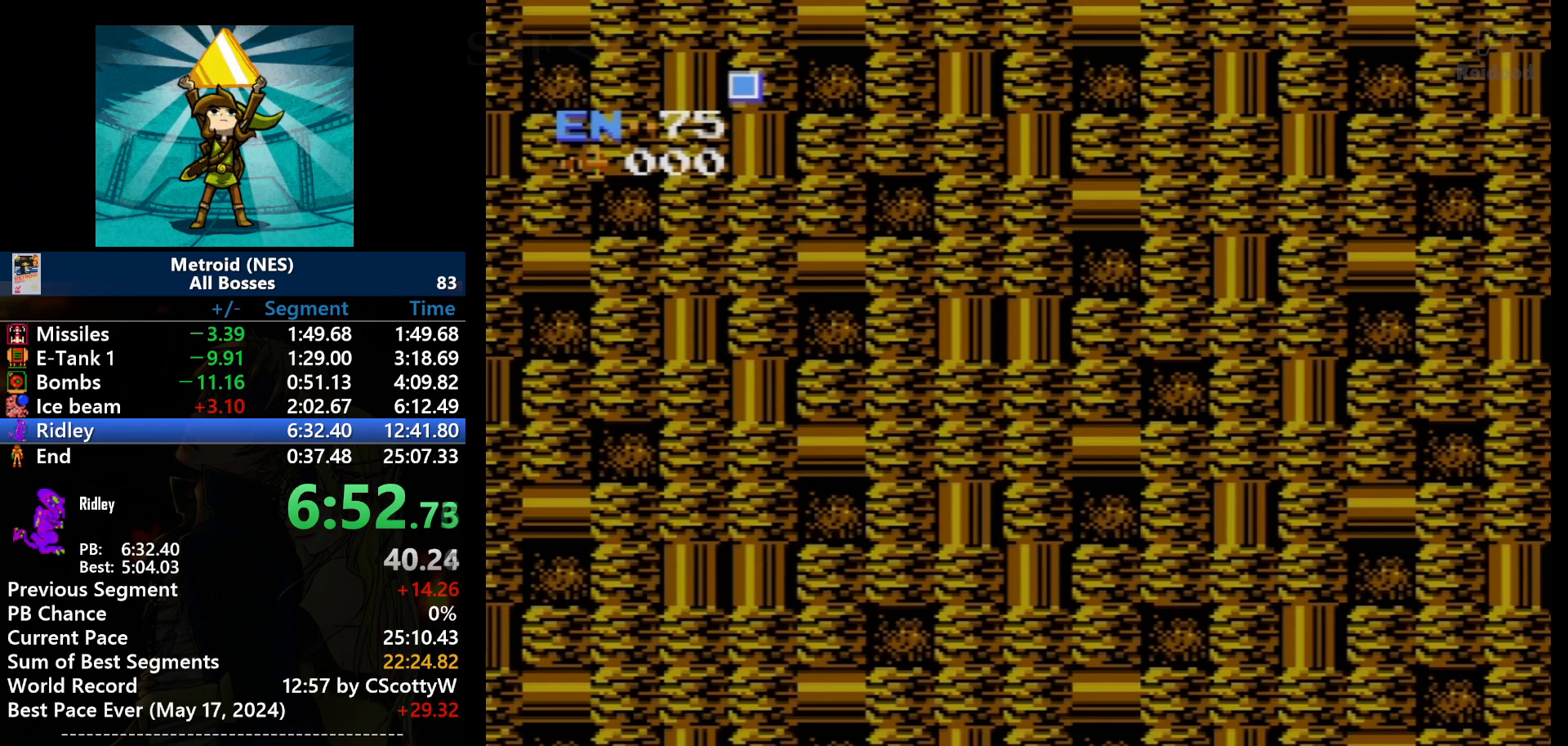
{"buttons": [], "events": [[33, "DPAD_RIGHT", "down"], [100, "DPAD_RIGHT", "up"], [267, "DPAD_RIGHT", "down"], [300, "DPAD_RIGHT", "up"], [433, "DPAD_RIGHT", "down"], [467, "DPAD_RIGHT", "up"]]}
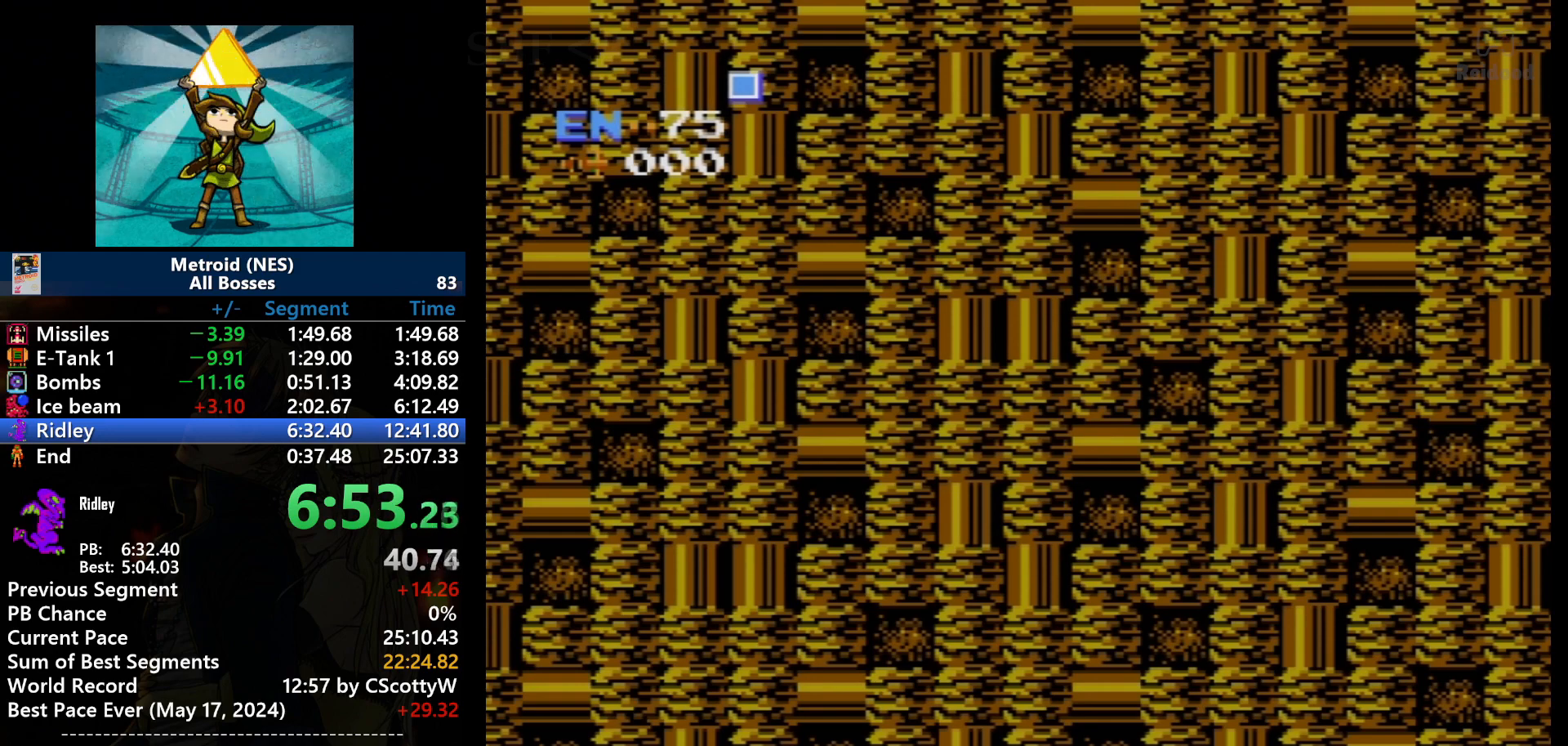
{"buttons": [], "events": [[67, "DPAD_RIGHT", "down"], [134, "DPAD_RIGHT", "up"], [234, "DPAD_RIGHT", "down"], [300, "DPAD_RIGHT", "up"], [434, "DPAD_RIGHT", "down"], [467, "DPAD_RIGHT", "up"]]}
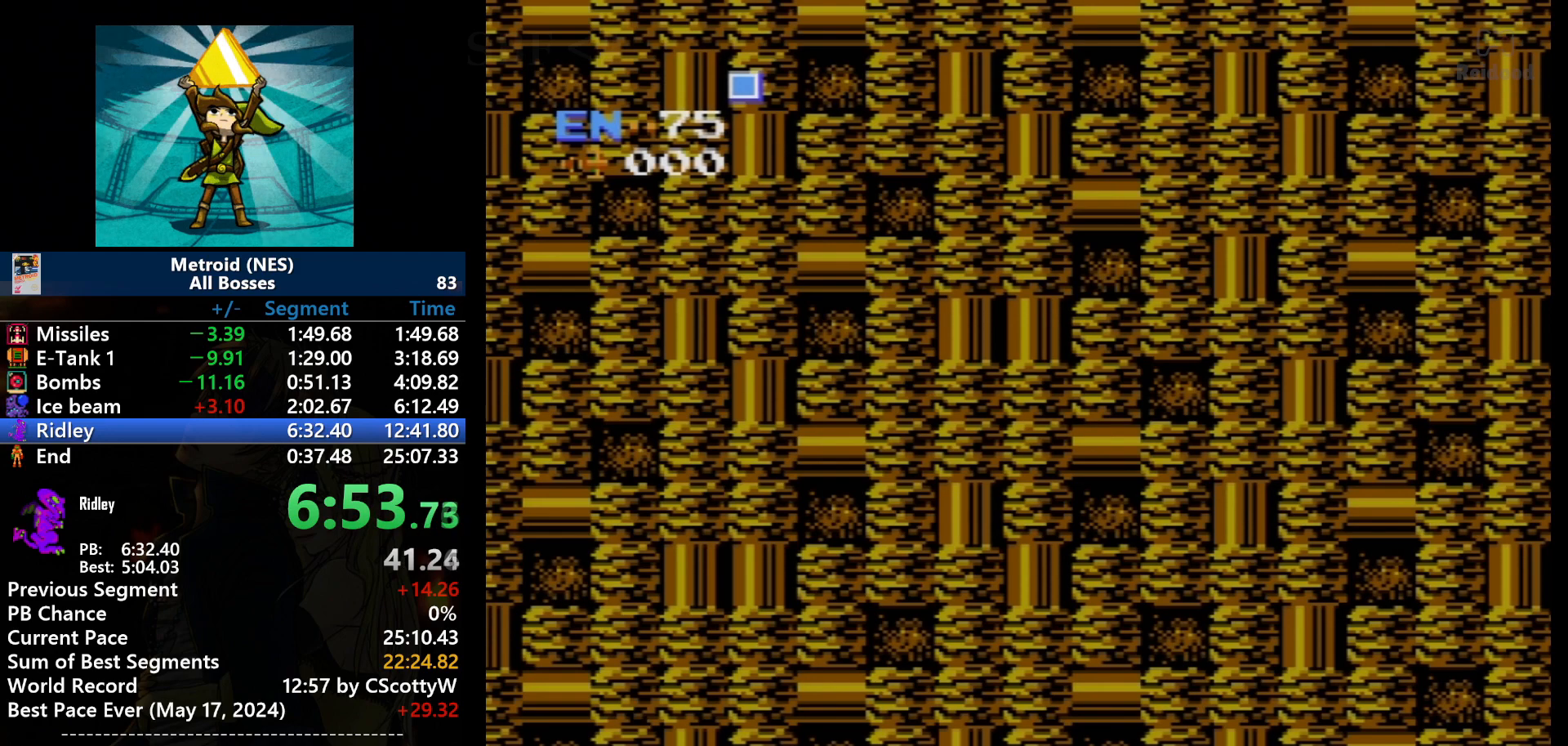
{"buttons": [], "events": [[100, "DPAD_RIGHT", "down"], [133, "DPAD_RIGHT", "up"], [267, "DPAD_RIGHT", "down"], [300, "DPAD_RIGHT", "up"], [433, "DPAD_RIGHT", "down"], [467, "DPAD_RIGHT", "up"]]}
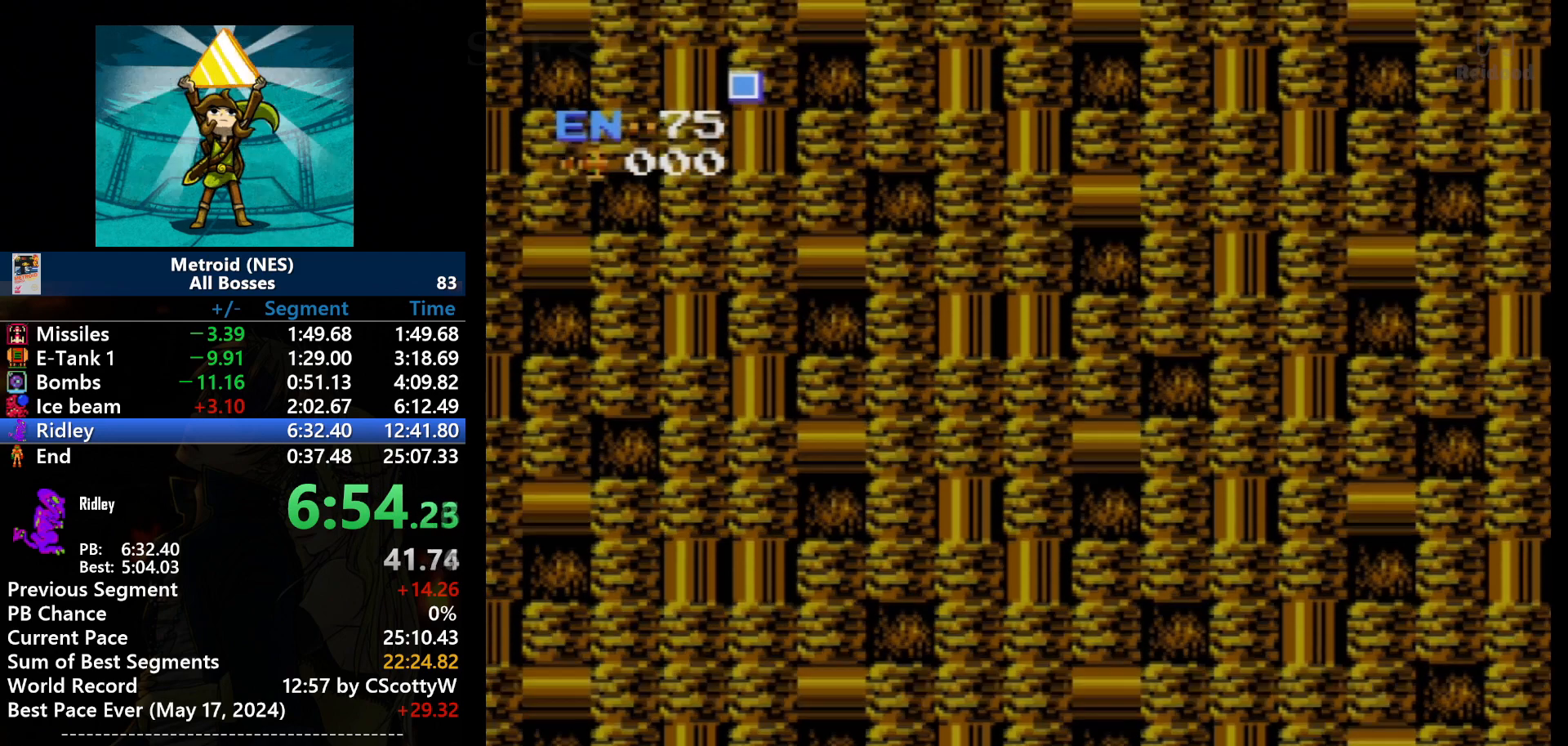
{"buttons": [], "events": [[100, "DPAD_RIGHT", "down"], [167, "DPAD_RIGHT", "up"], [334, "DPAD_RIGHT", "down"], [367, "DPAD_RIGHT", "up"]]}
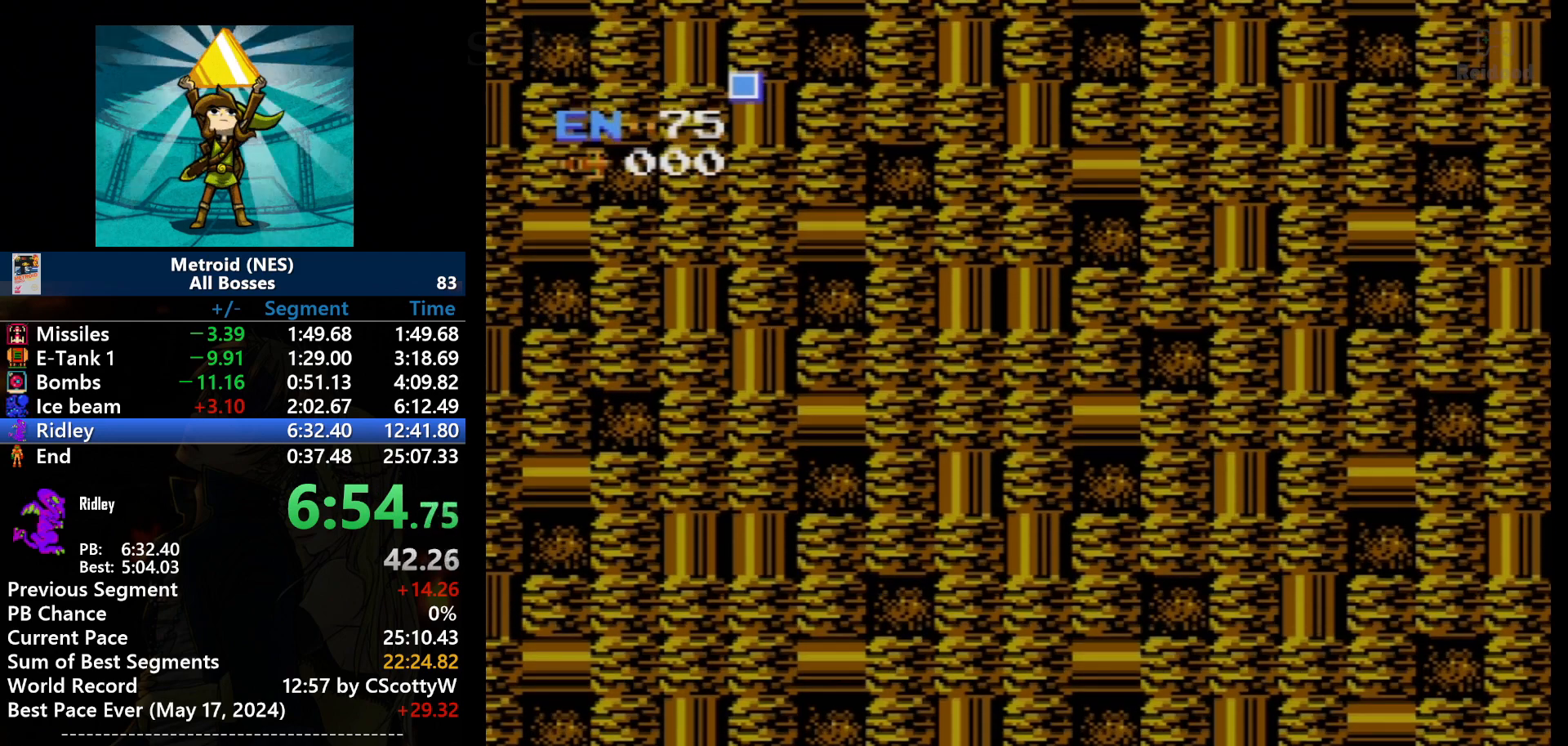
{"buttons": [], "events": [[333, "A", "down"], [433, "A", "up"]]}
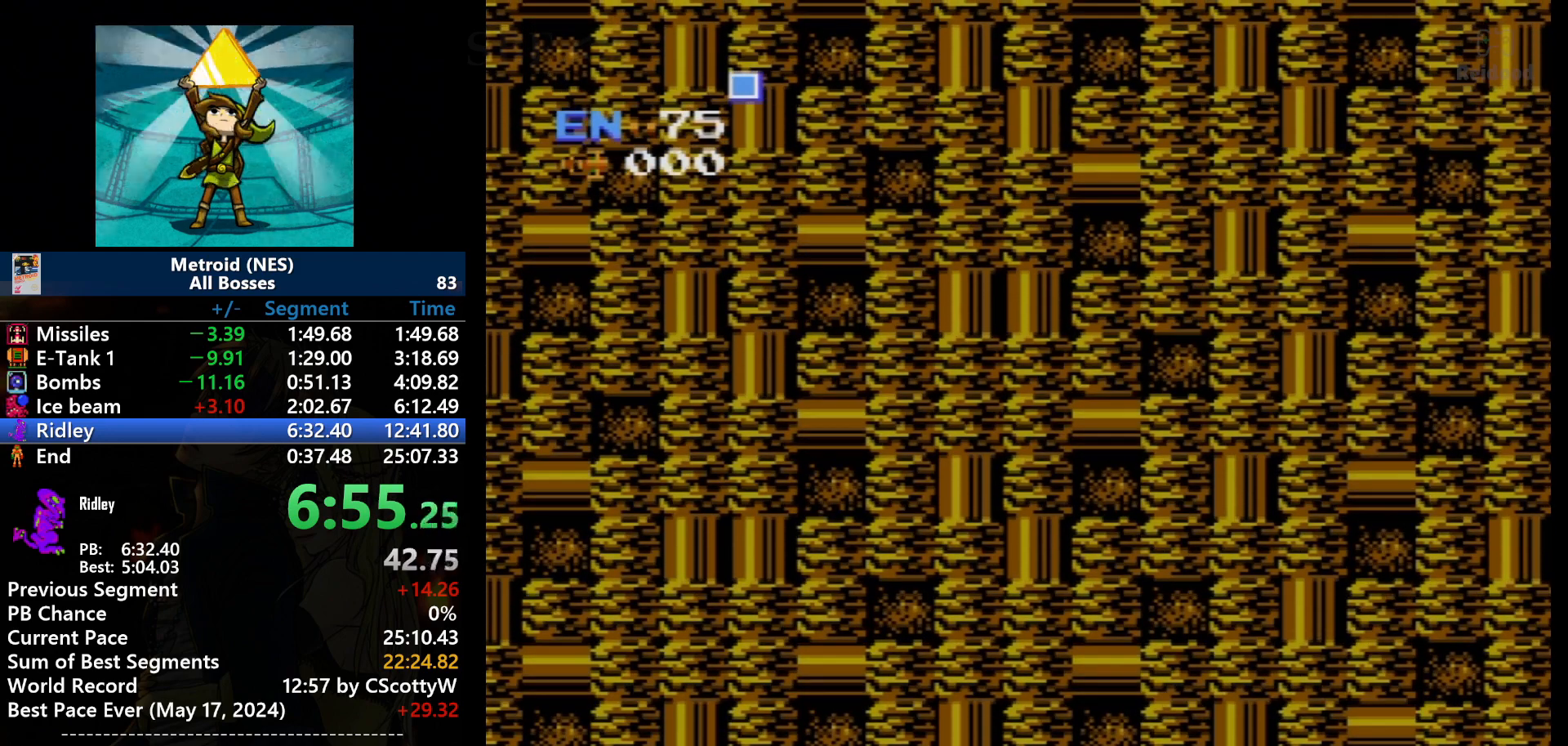
{"buttons": ["B", "DPAD_LEFT"], "events": [[100, "B", "down"], [100, "DPAD_LEFT", "down"], [167, "B", "up"], [234, "B", "down"], [300, "B", "up"], [367, "B", "down"], [434, "B", "up"], [501, "B", "down"]]}
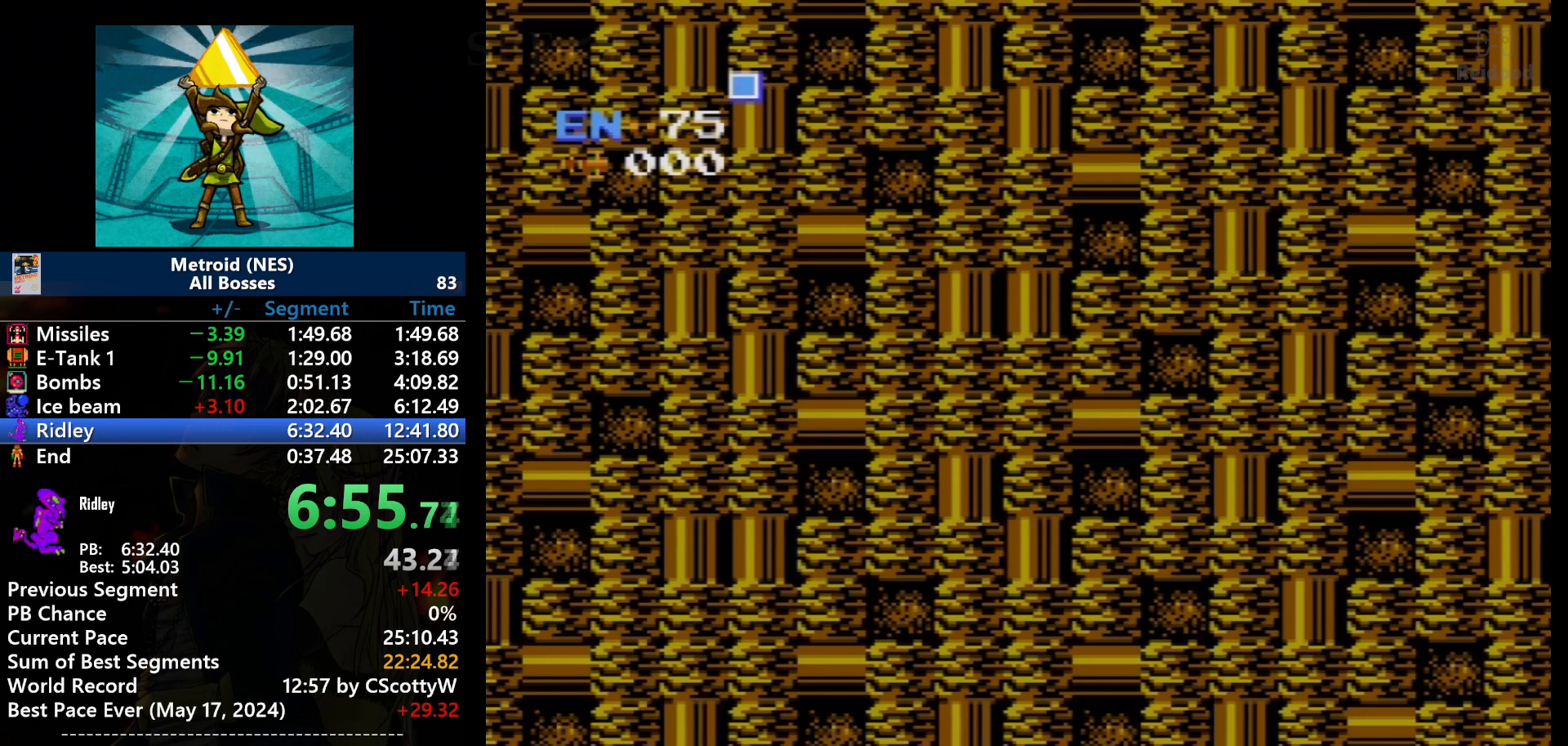
{"buttons": ["B", "DPAD_LEFT"], "events": [[66, "B", "up"], [133, "B", "down"], [200, "B", "up"], [233, "B", "down"], [367, "B", "up"], [400, "B", "down"]]}
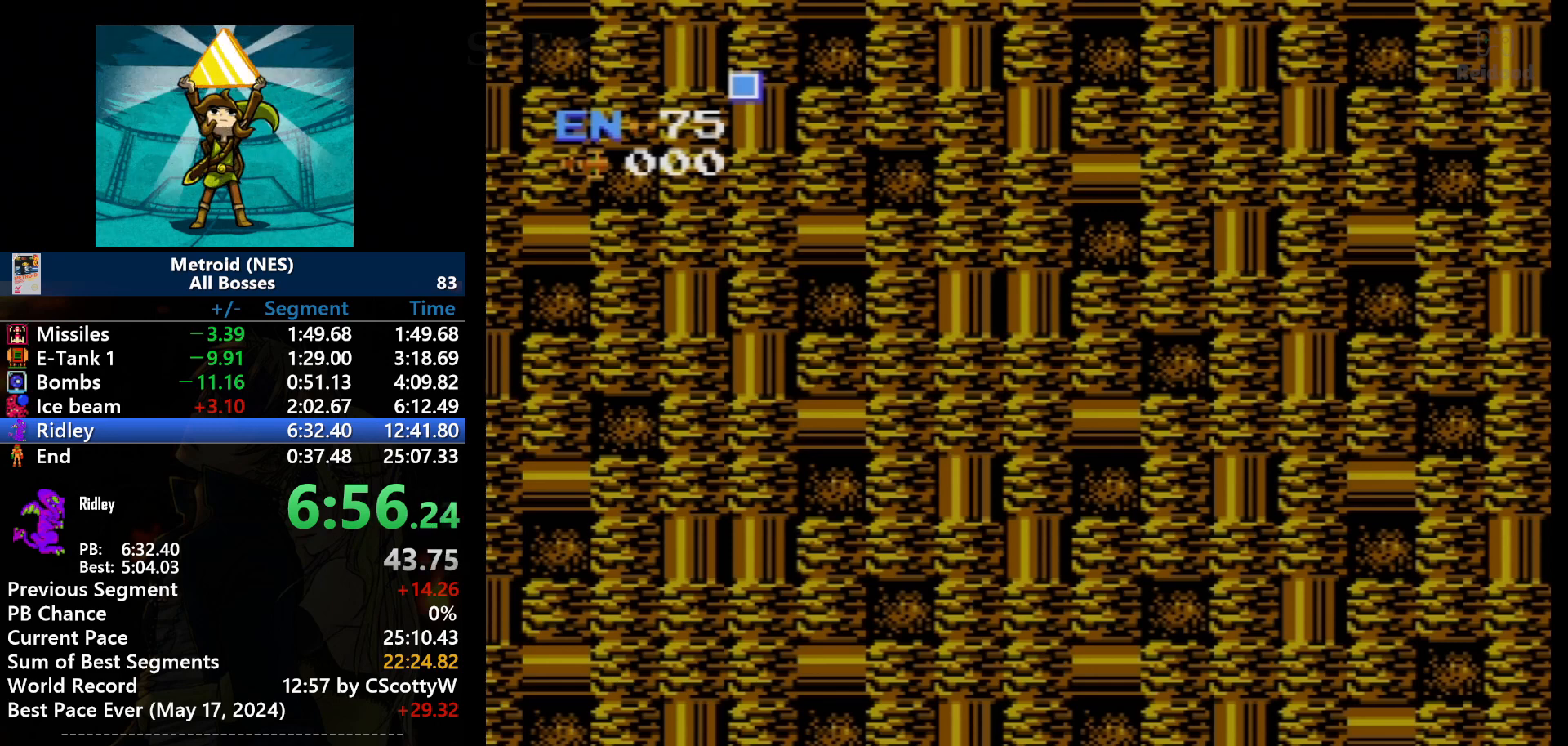
{"buttons": [], "events": [[100, "B", "up"], [267, "DPAD_LEFT", "up"]]}
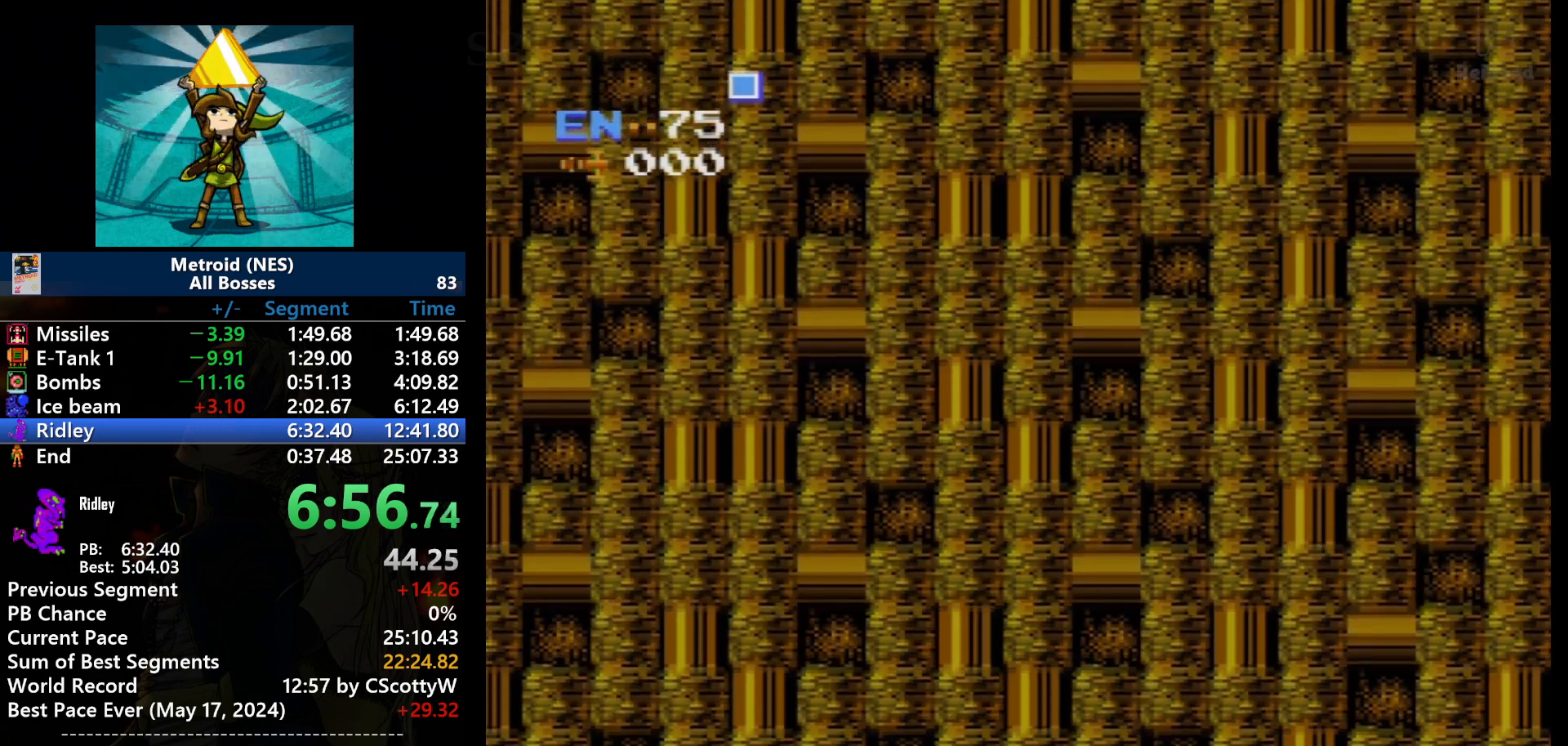
{"buttons": [], "events": []}
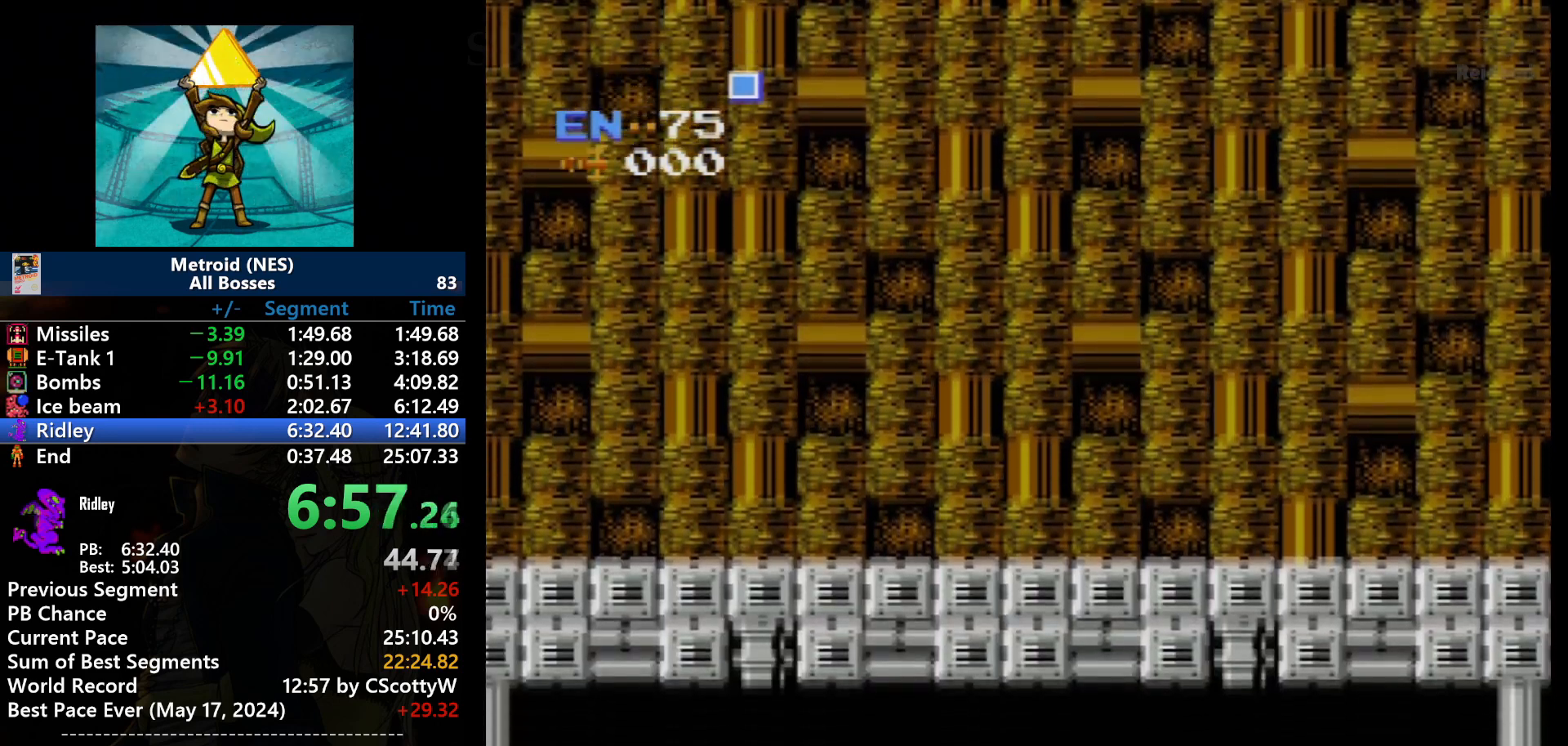
{"buttons": [], "events": []}
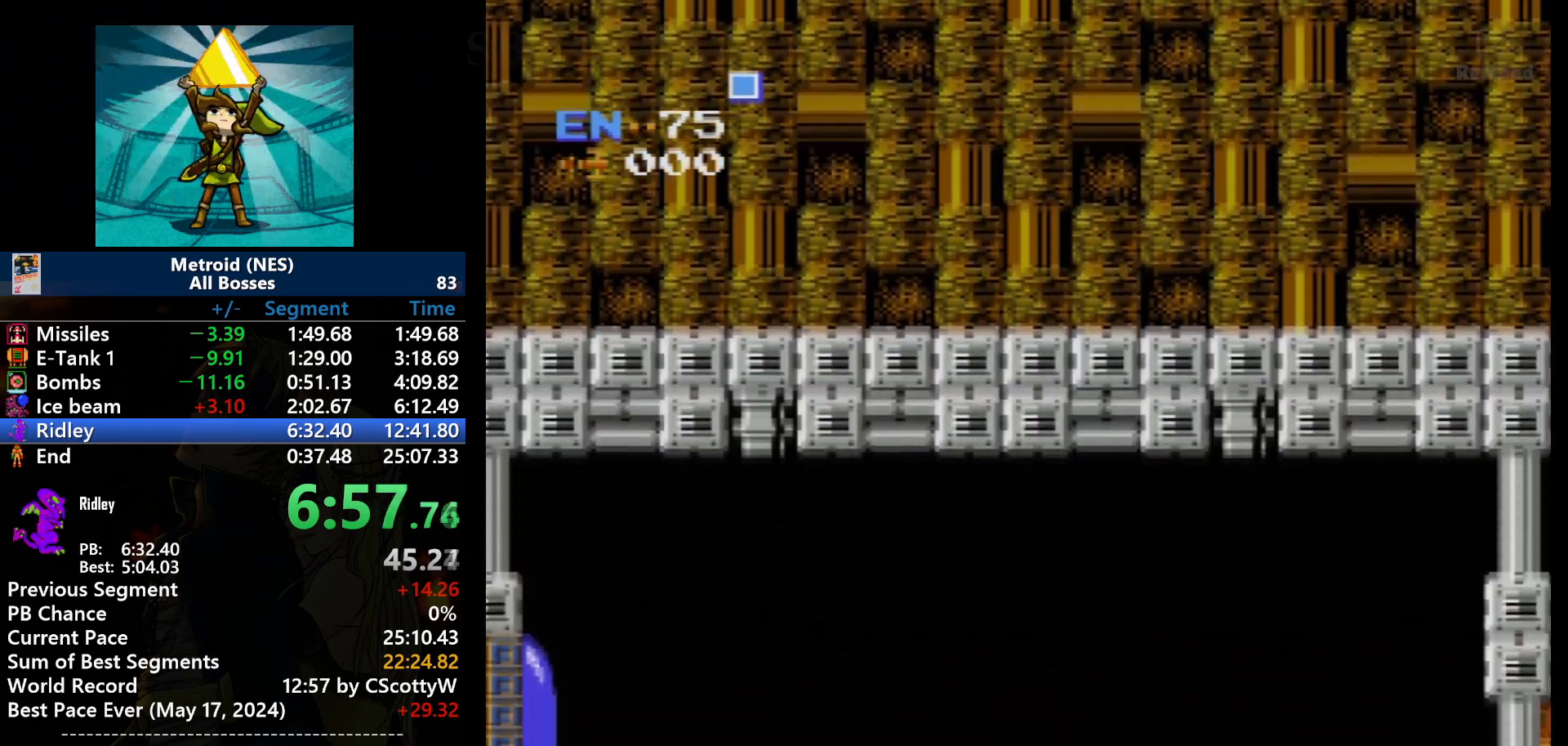
{"buttons": [], "events": []}
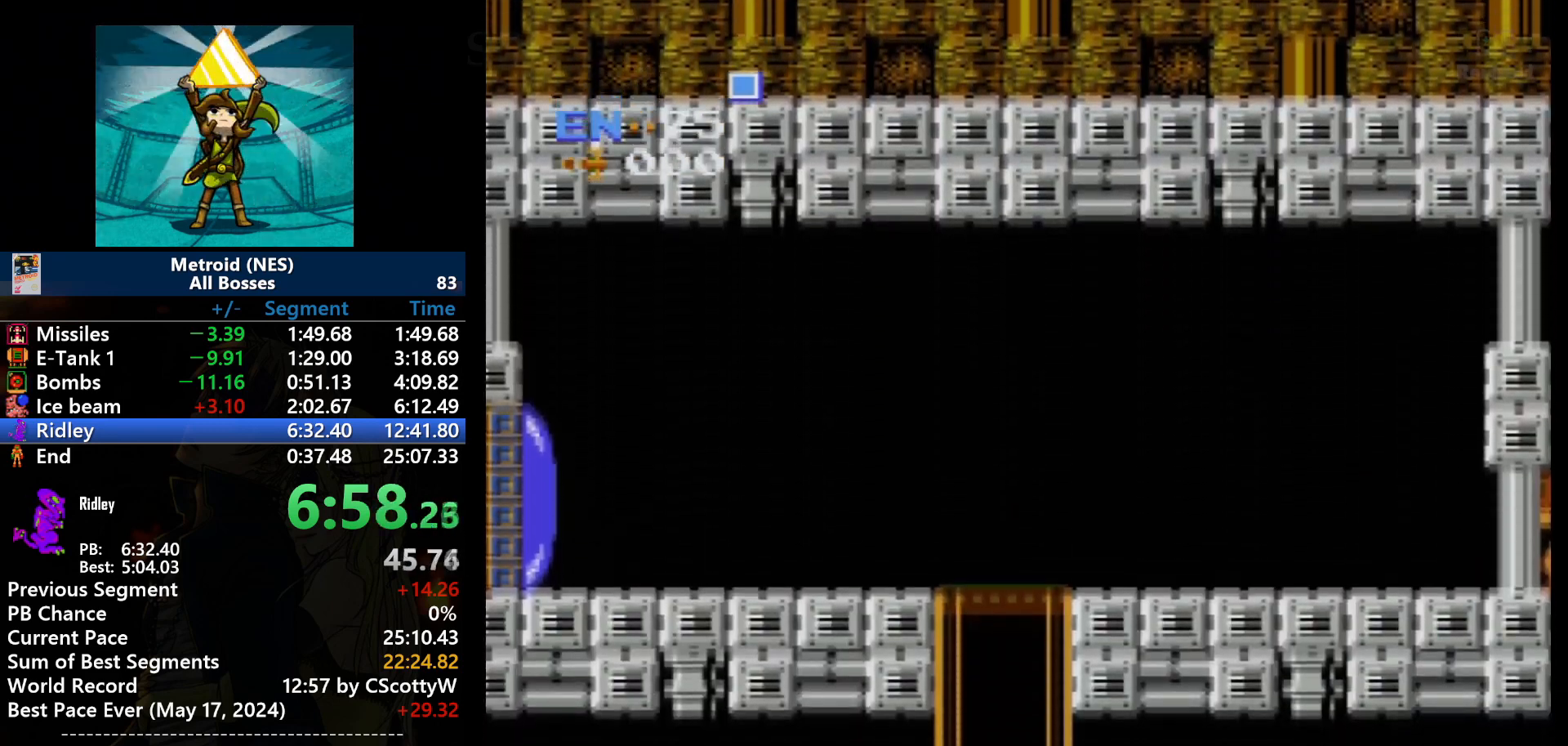
{"buttons": [], "events": []}
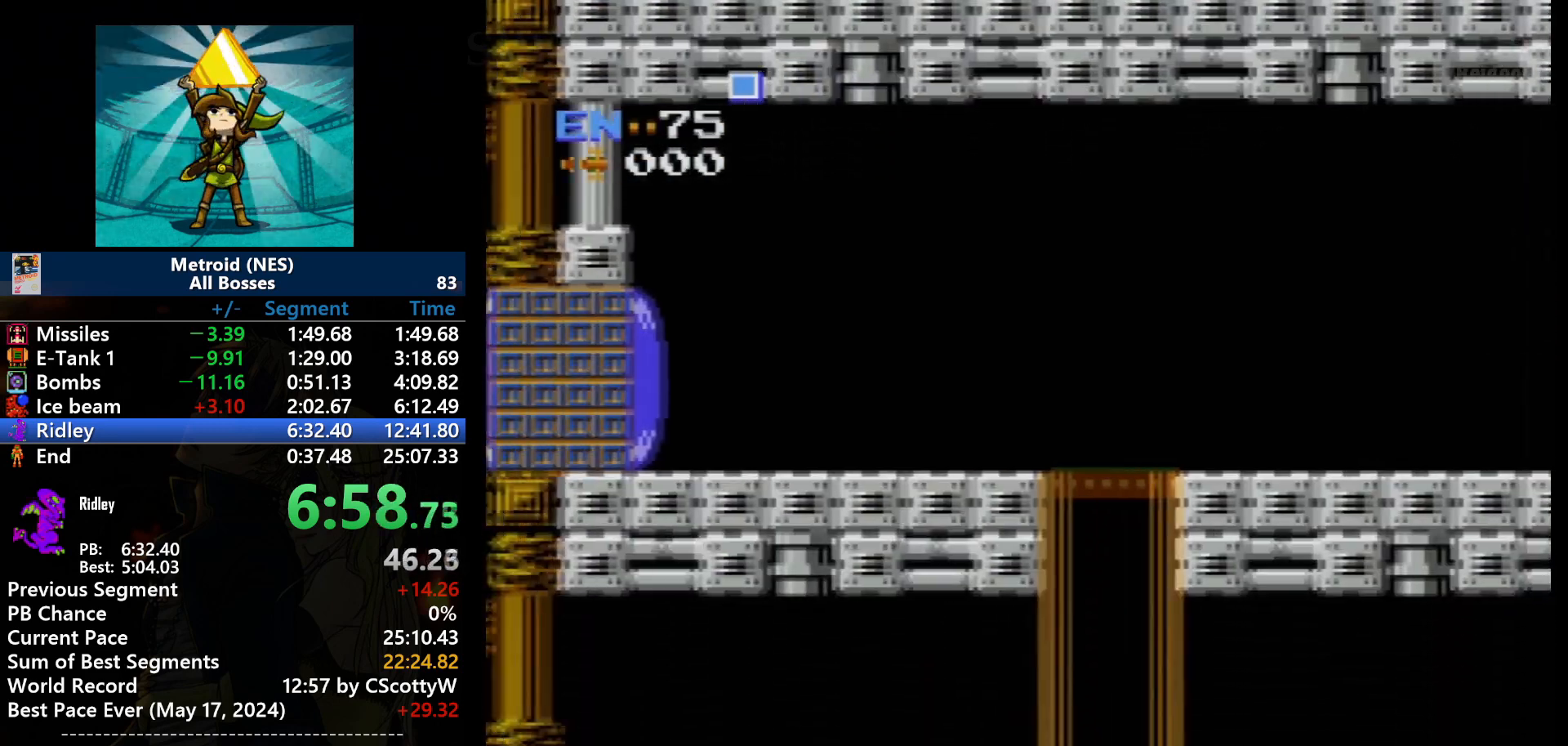
{"buttons": [], "events": []}
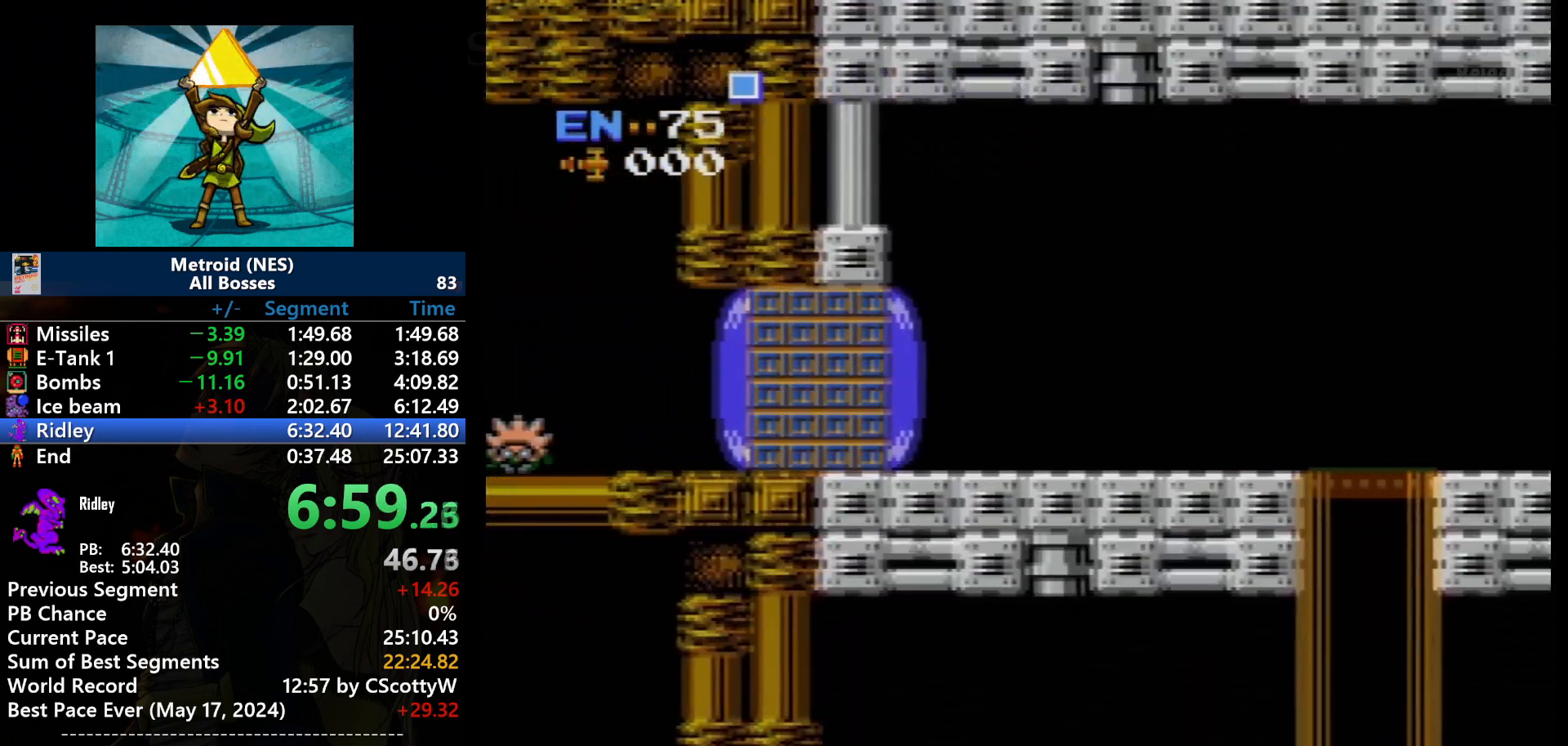
{"buttons": [], "events": []}
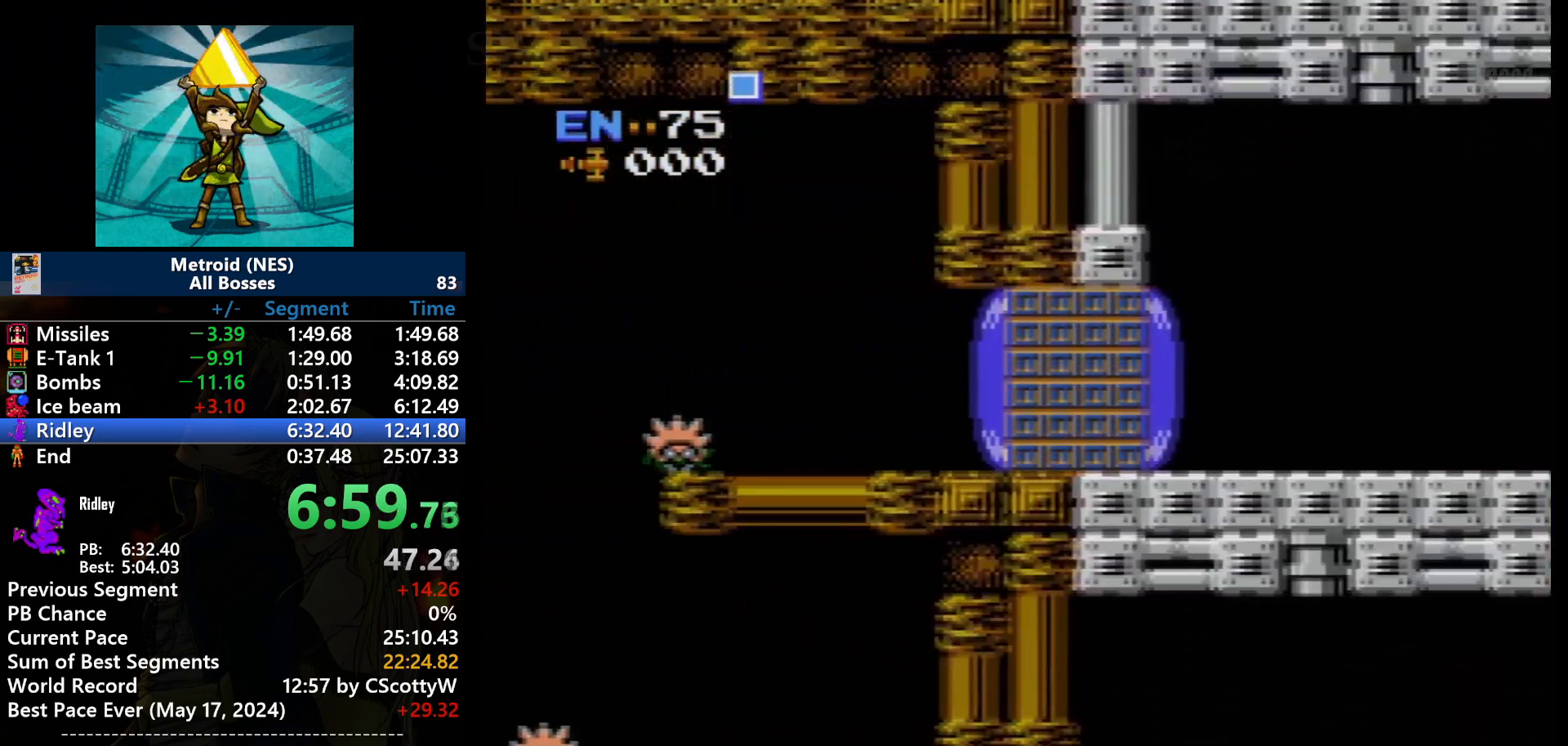
{"buttons": ["DPAD_LEFT"], "events": [[267, "DPAD_LEFT", "down"]]}
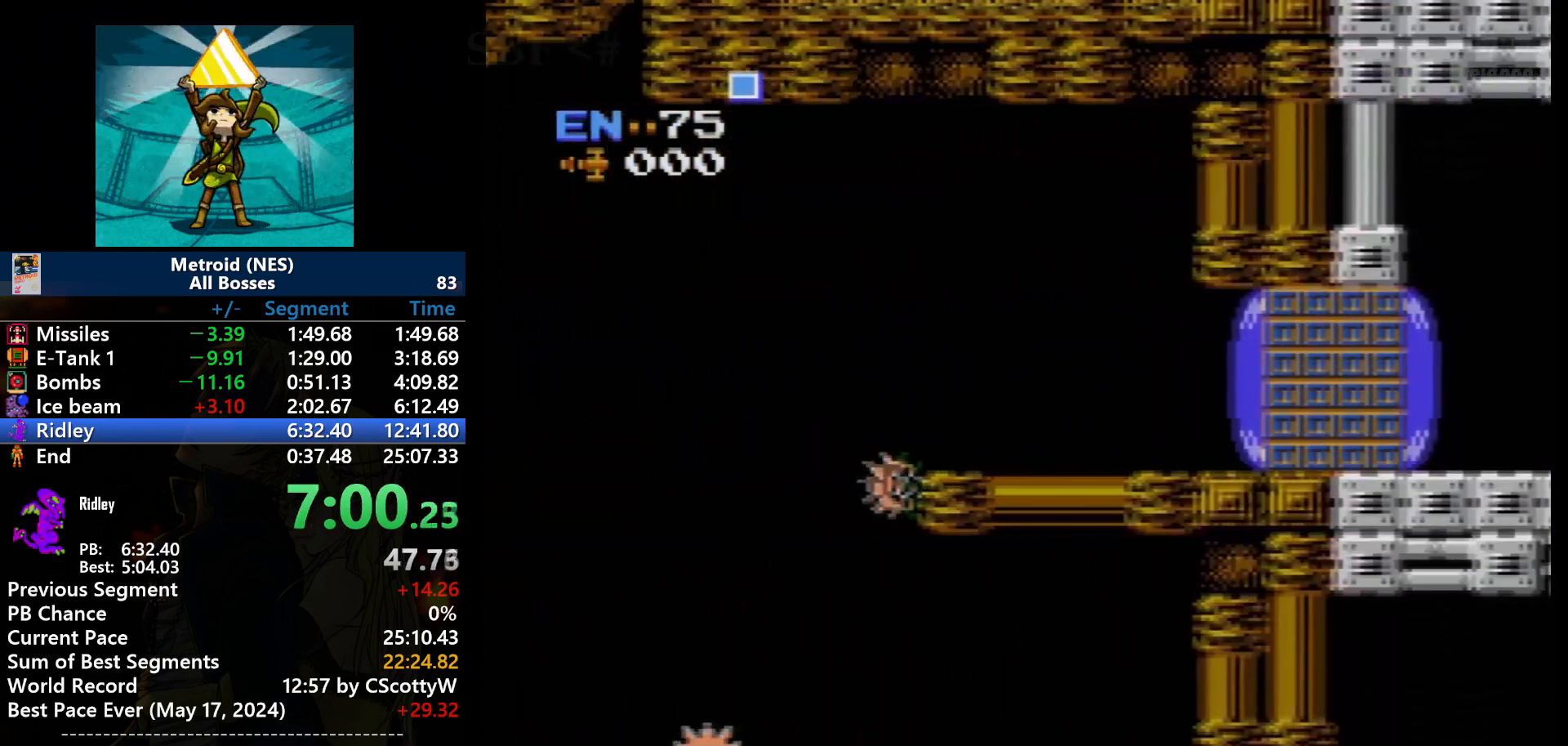
{"buttons": ["DPAD_LEFT"], "events": []}
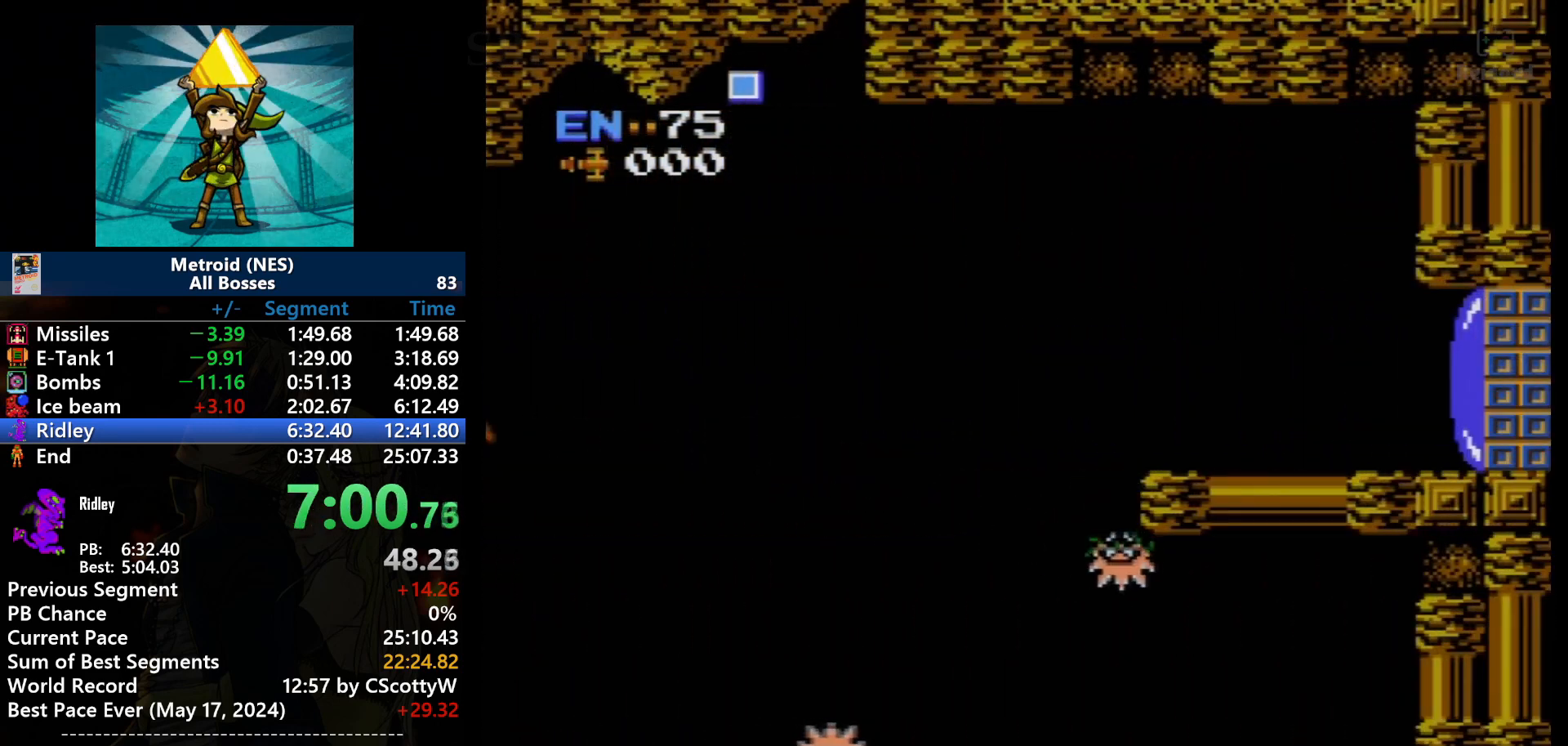
{"buttons": ["DPAD_LEFT"], "events": []}
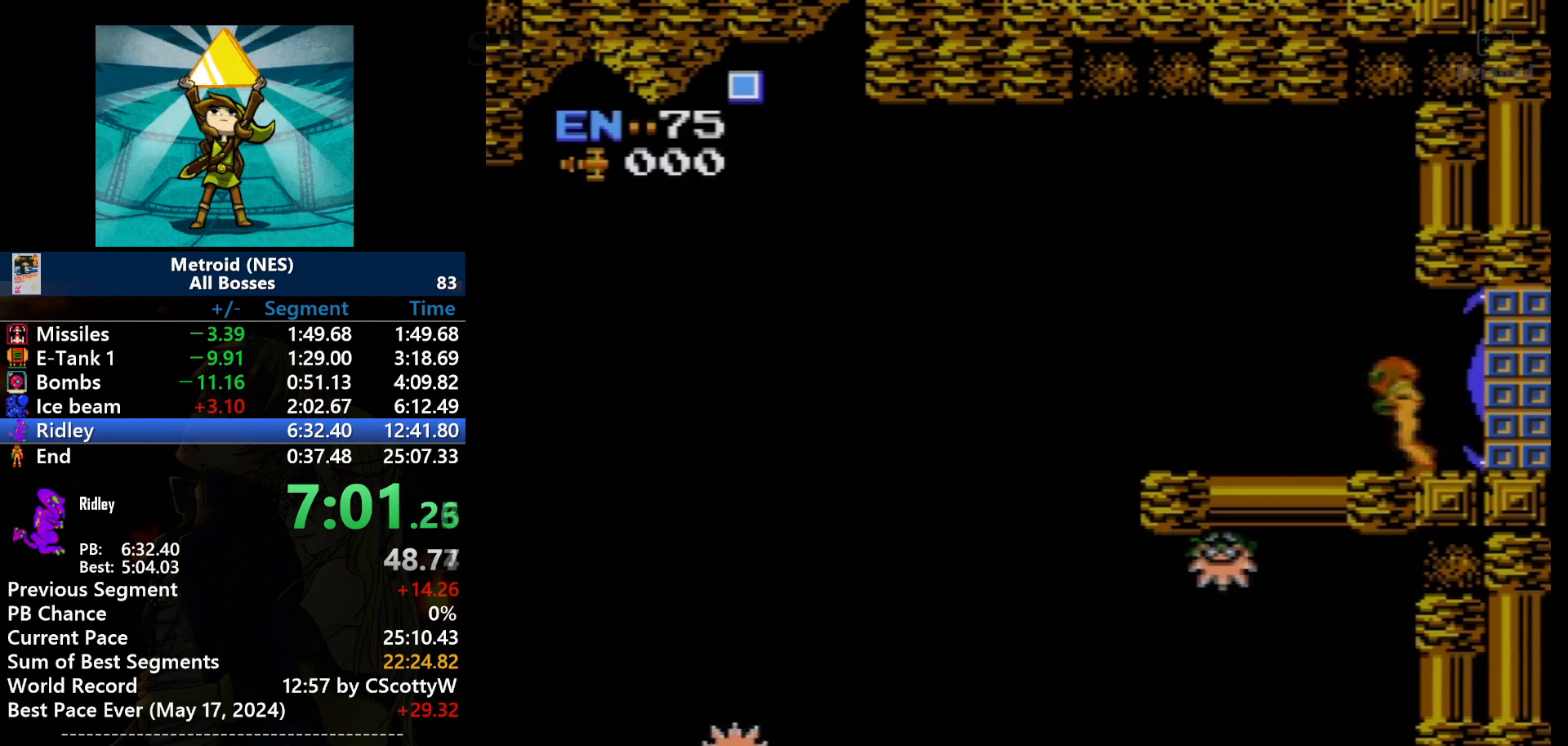
{"buttons": ["B", "DPAD_RIGHT"], "events": [[267, "DPAD_LEFT", "up"], [267, "DPAD_RIGHT", "down"], [300, "B", "down"], [434, "B", "up"], [467, "B", "down"]]}
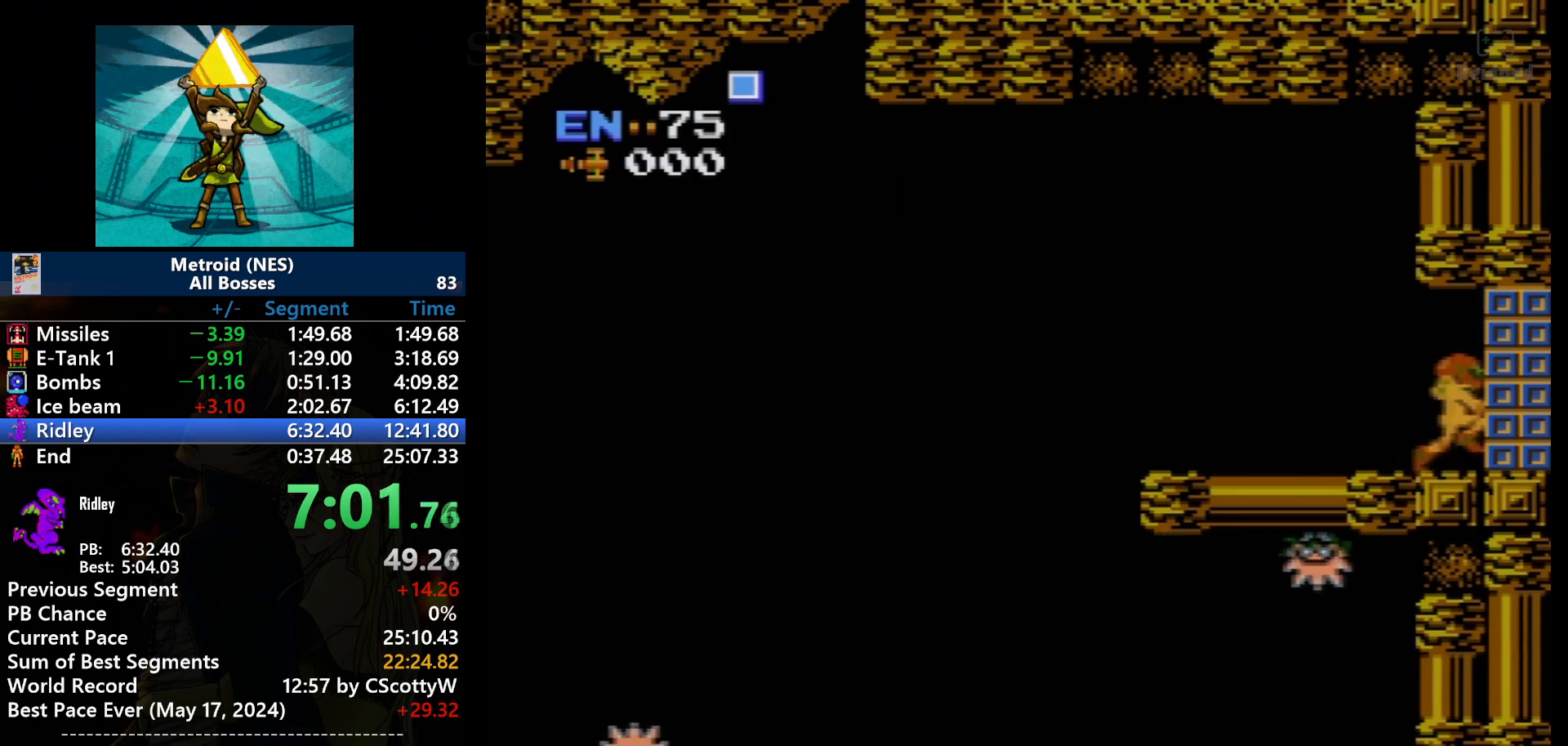
{"buttons": ["DPAD_RIGHT"], "events": [[33, "B", "up"]]}
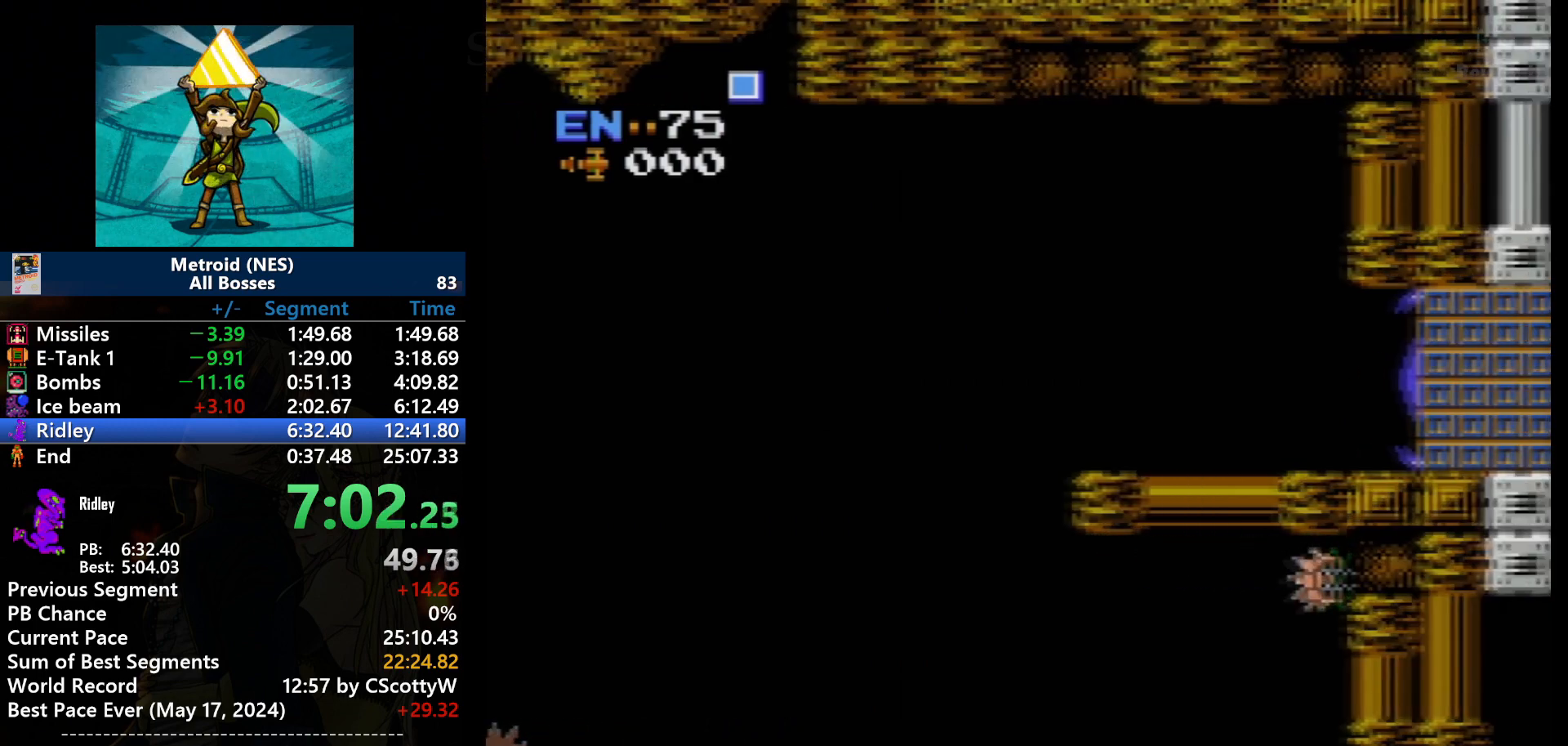
{"buttons": [], "events": [[100, "DPAD_RIGHT", "up"]]}
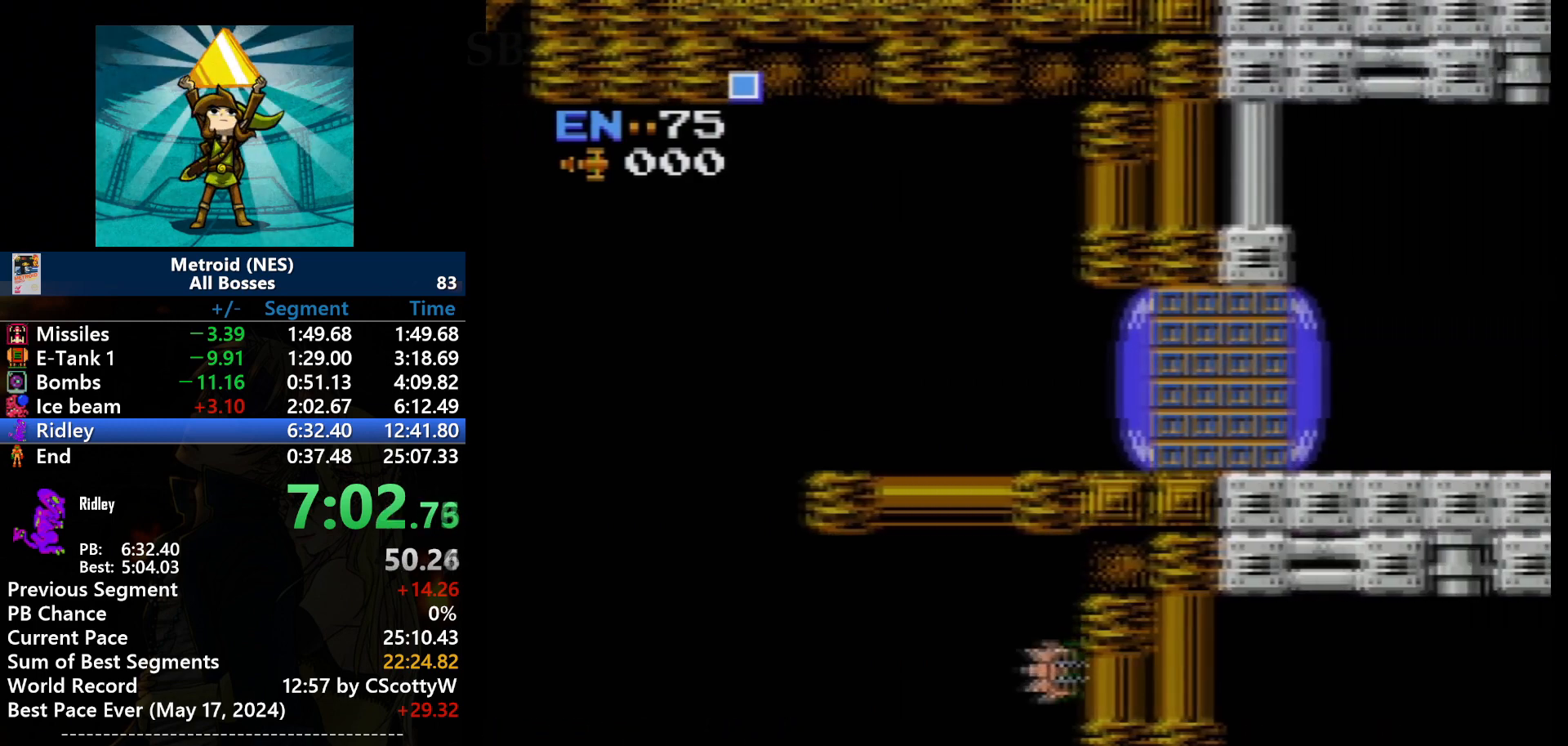
{"buttons": [], "events": []}
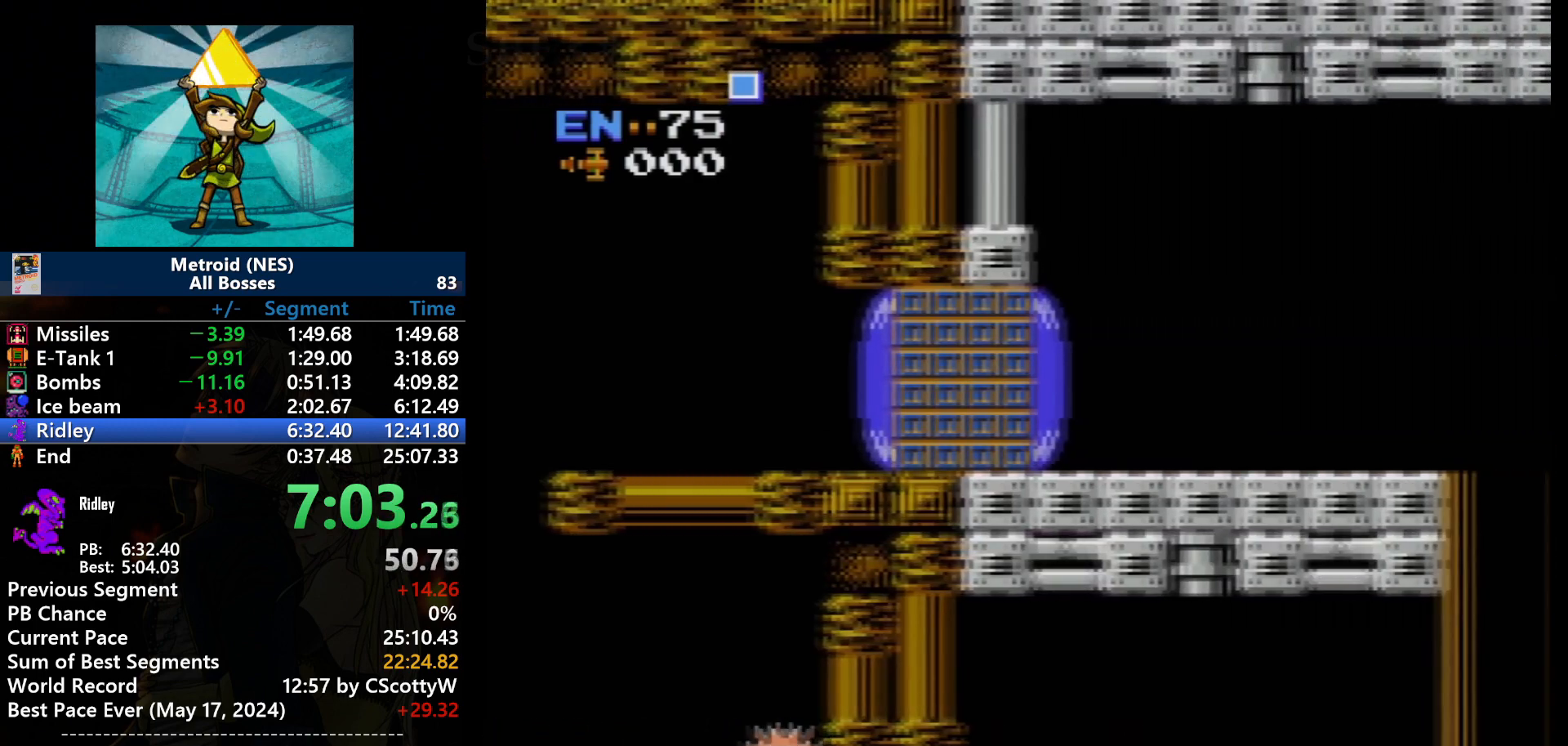
{"buttons": [], "events": []}
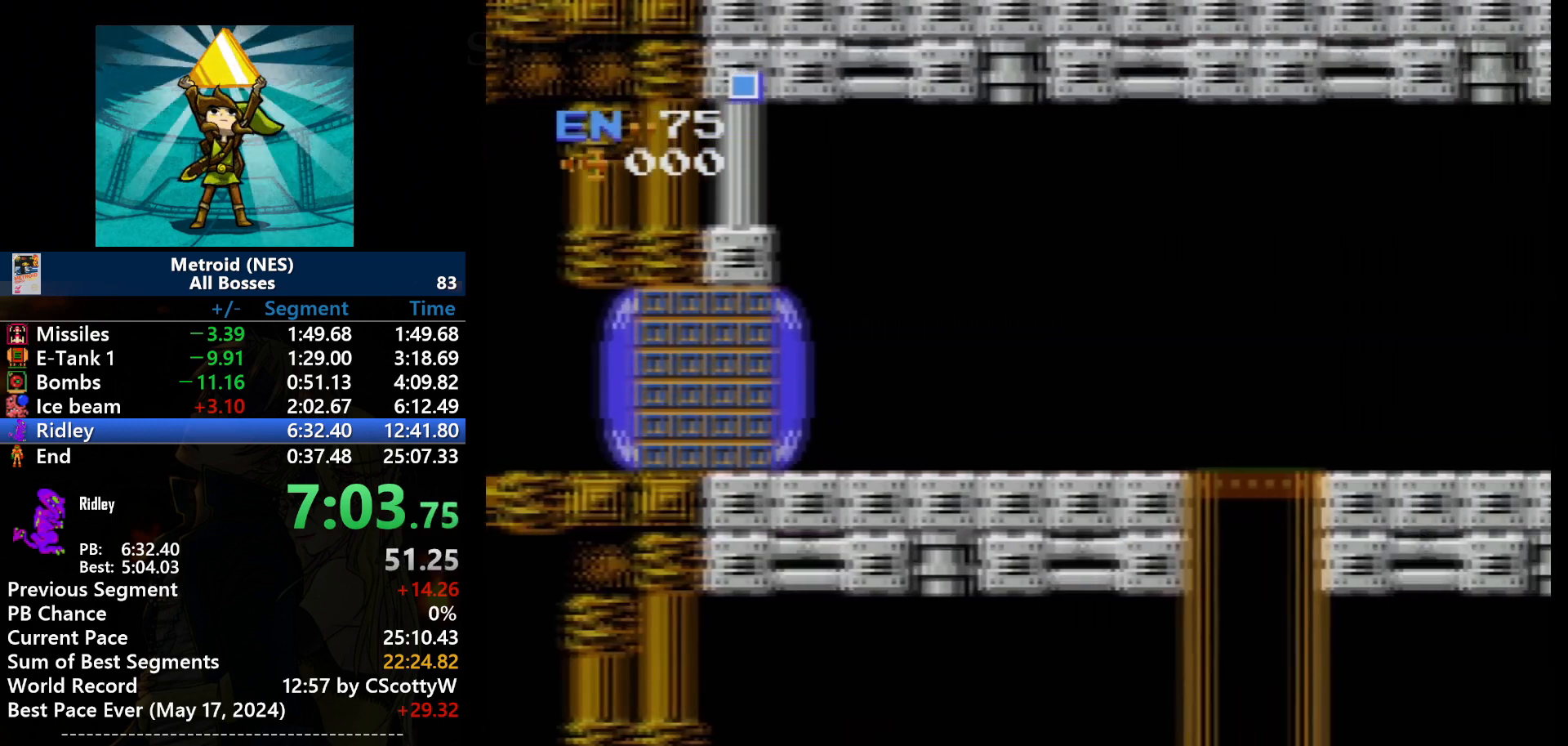
{"buttons": ["DPAD_RIGHT"], "events": [[166, "DPAD_RIGHT", "down"]]}
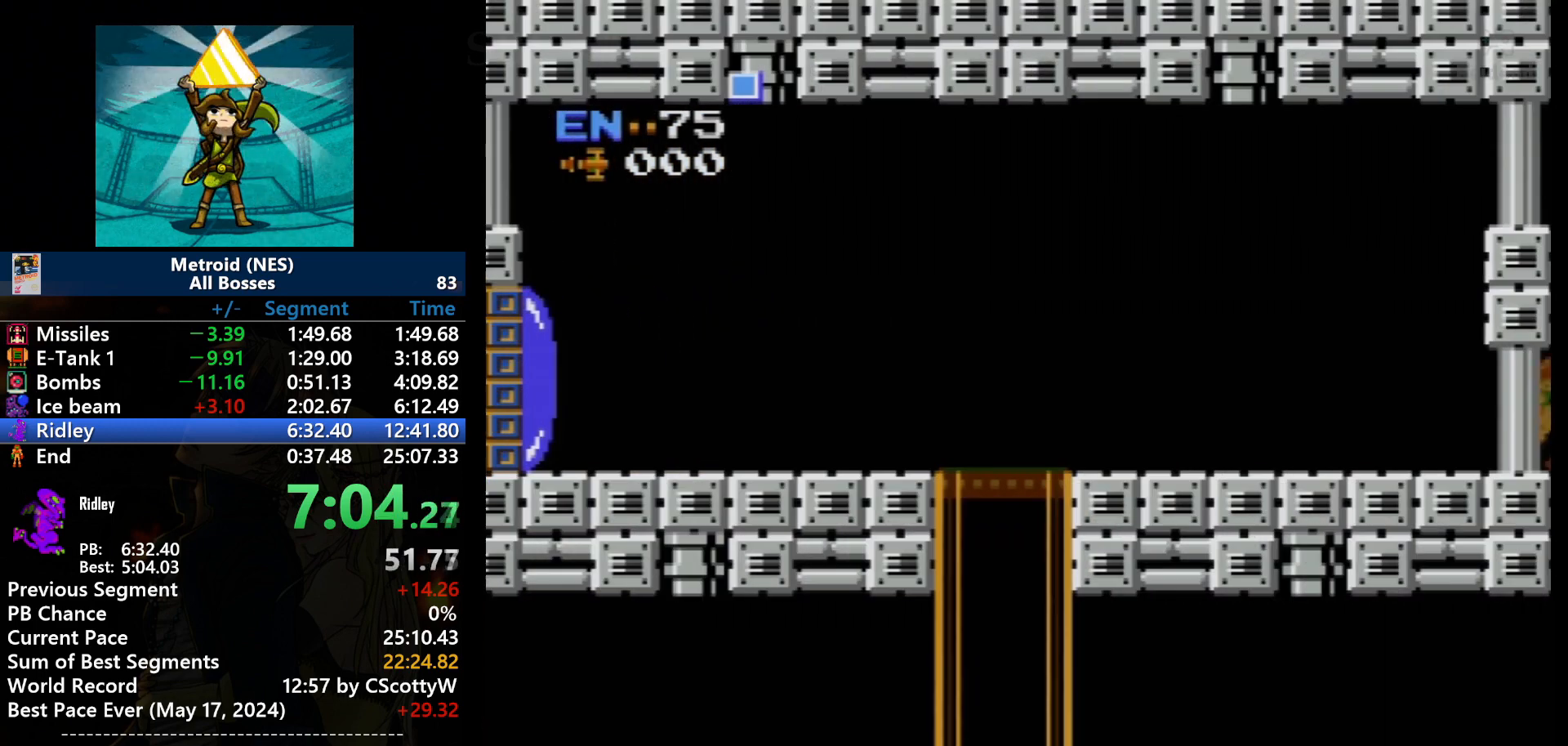
{"buttons": ["DPAD_RIGHT"], "events": []}
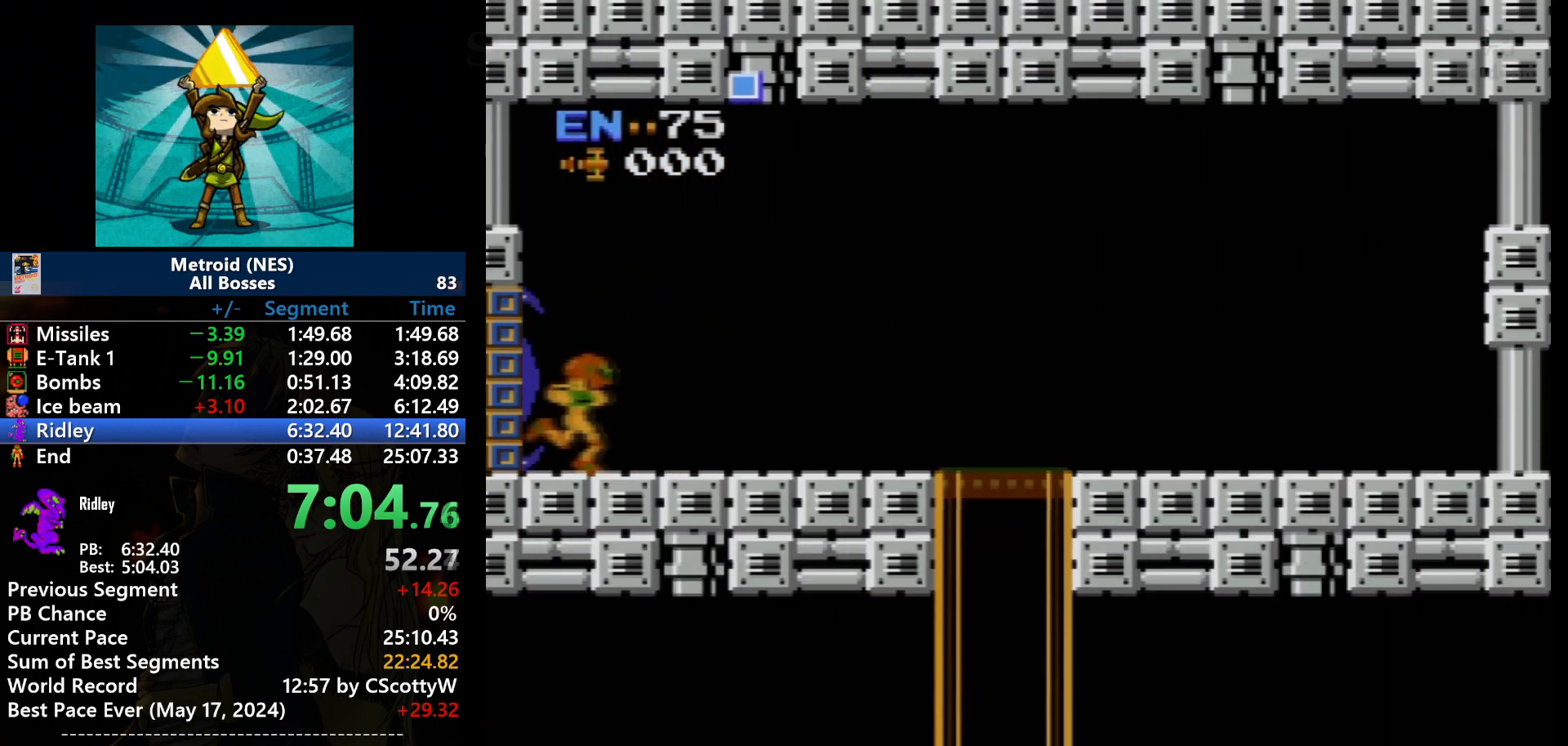
{"buttons": ["DPAD_RIGHT"], "events": []}
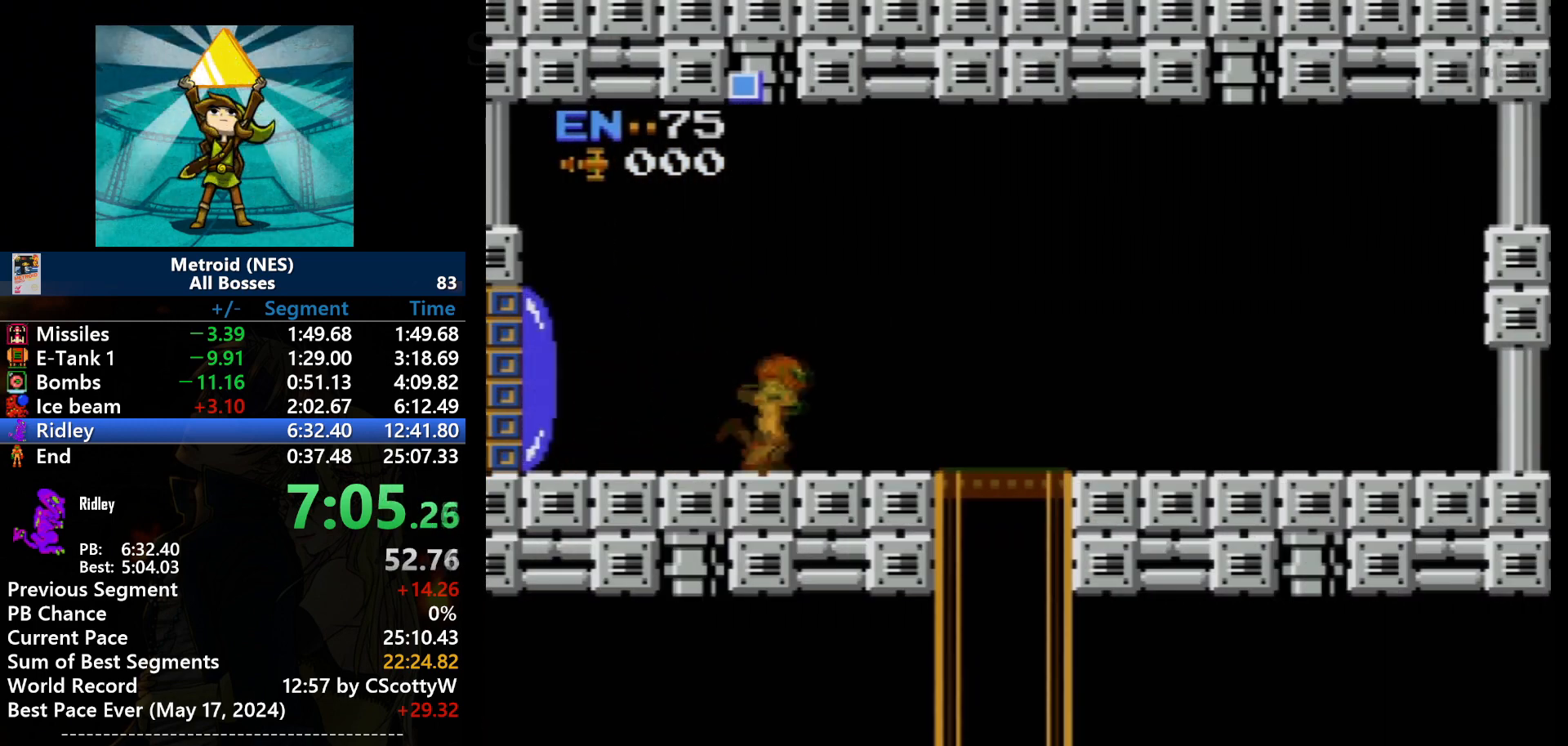
{"buttons": ["DPAD_RIGHT"], "events": []}
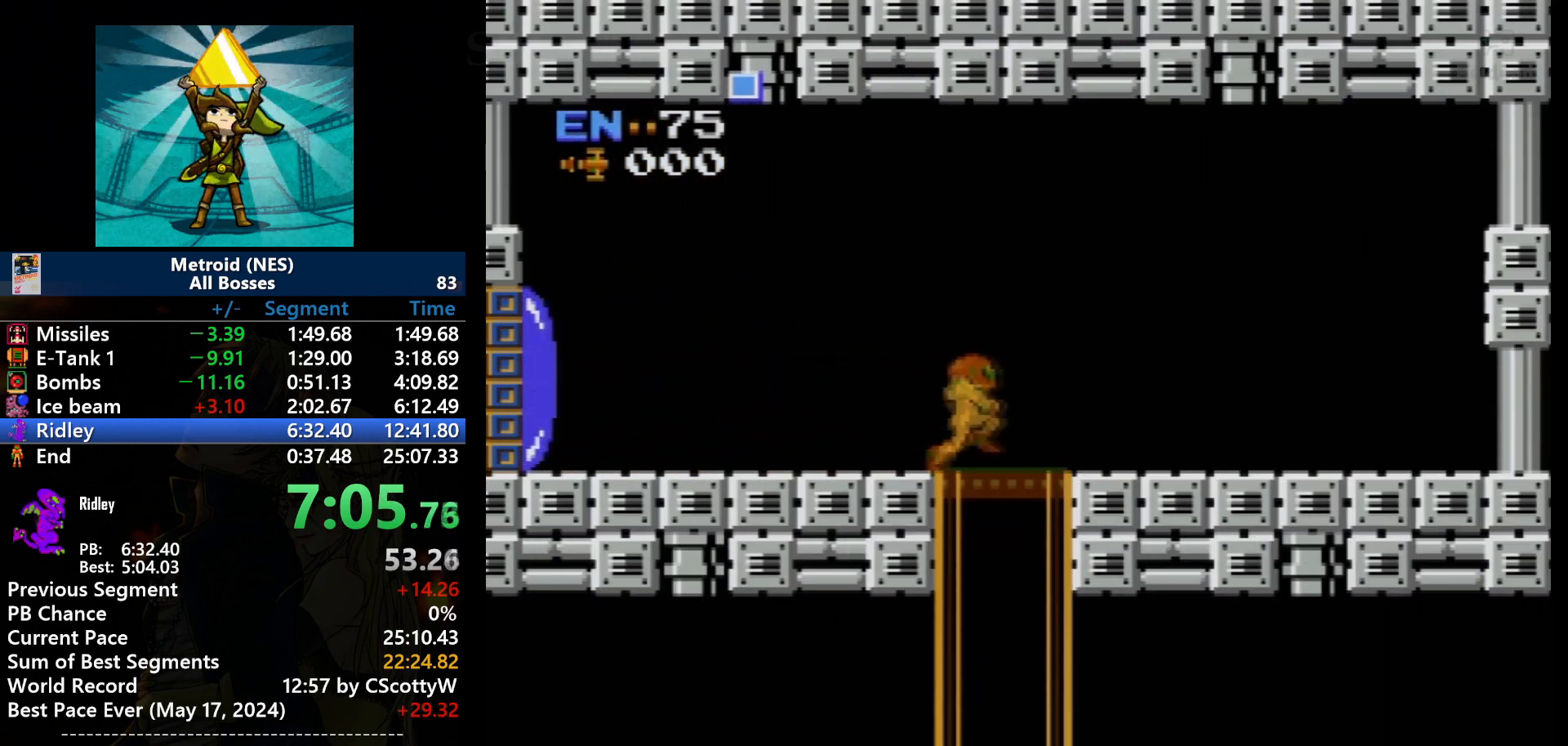
{"buttons": [], "events": [[300, "DPAD_DOWN", "down"], [300, "DPAD_RIGHT", "up"], [500, "DPAD_DOWN", "up"]]}